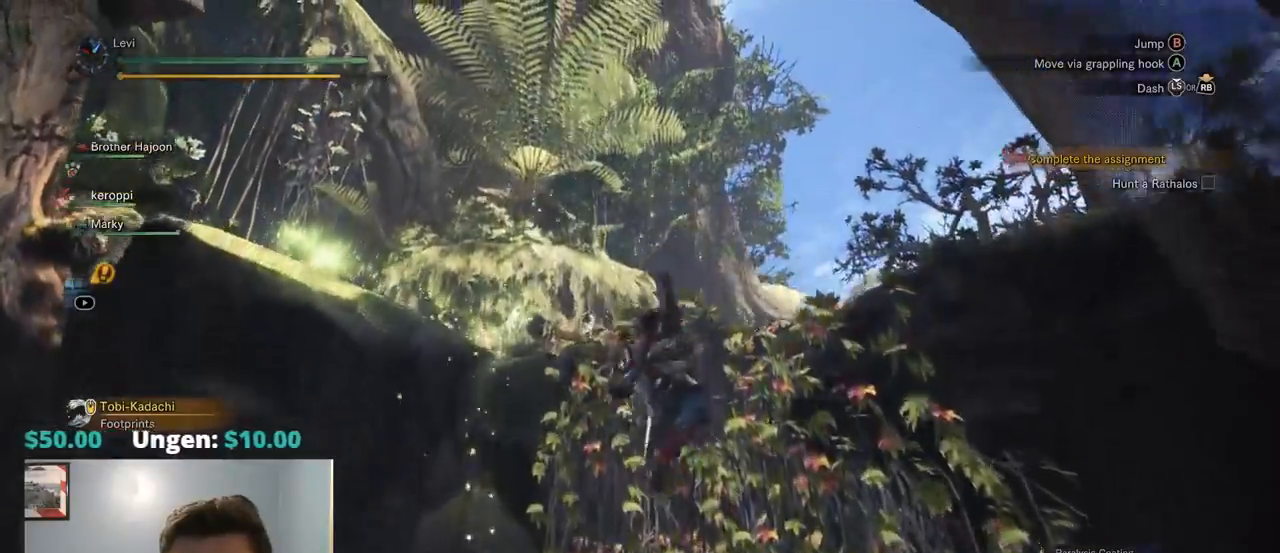
Gameplay with a controller (PlayStation layout); each line is a JSON object with the inputs held at the frame after it (dt_ms = milliseconds from this image to that frame). "events" lists button and stick changes between this image and that frame as [ms after this image, input, new state], when the widget could be followed in between. Not read: HOME R3 SELECT START.
{"dt_ms": 500, "buttons": [], "left_stick": "up", "right_stick": "left", "events": [[84, "CROSS", "up"], [150, "CROSS", "down"], [284, "CROSS", "up"], [350, "R1", "up"], [484, "right_stick", "left"]]}
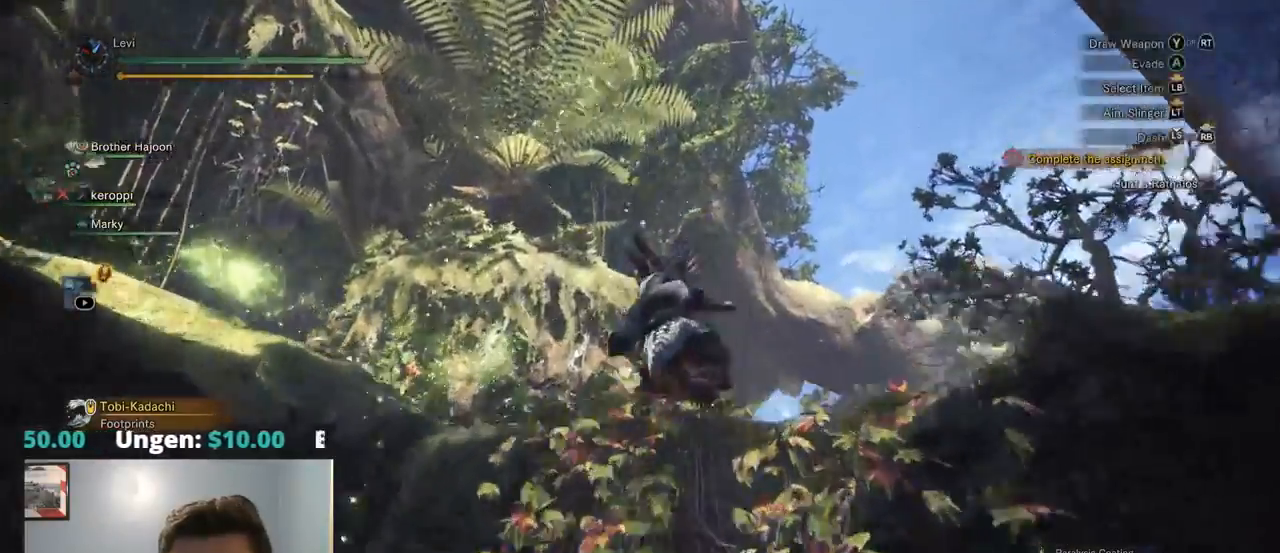
{"dt_ms": 1000, "buttons": [], "left_stick": "up-right", "right_stick": "center", "events": [[217, "right_stick", "down-left"], [684, "right_stick", "center"], [734, "left_stick", "up-right"]]}
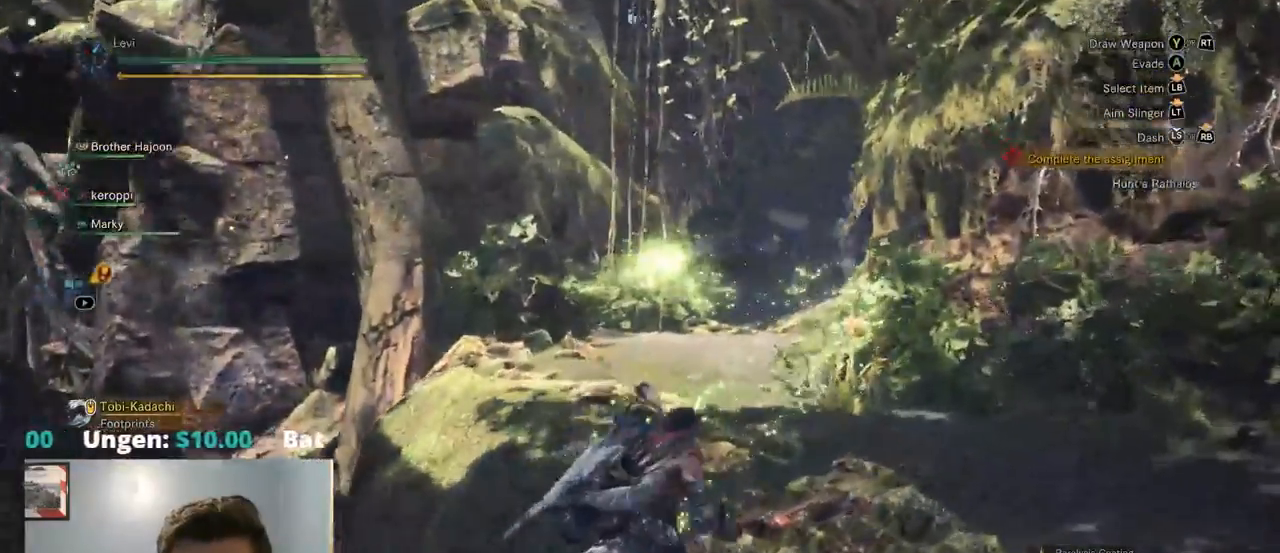
{"dt_ms": 500, "buttons": ["R1"], "left_stick": "up", "right_stick": "center", "events": [[34, "left_stick", "up"], [267, "R1", "down"]]}
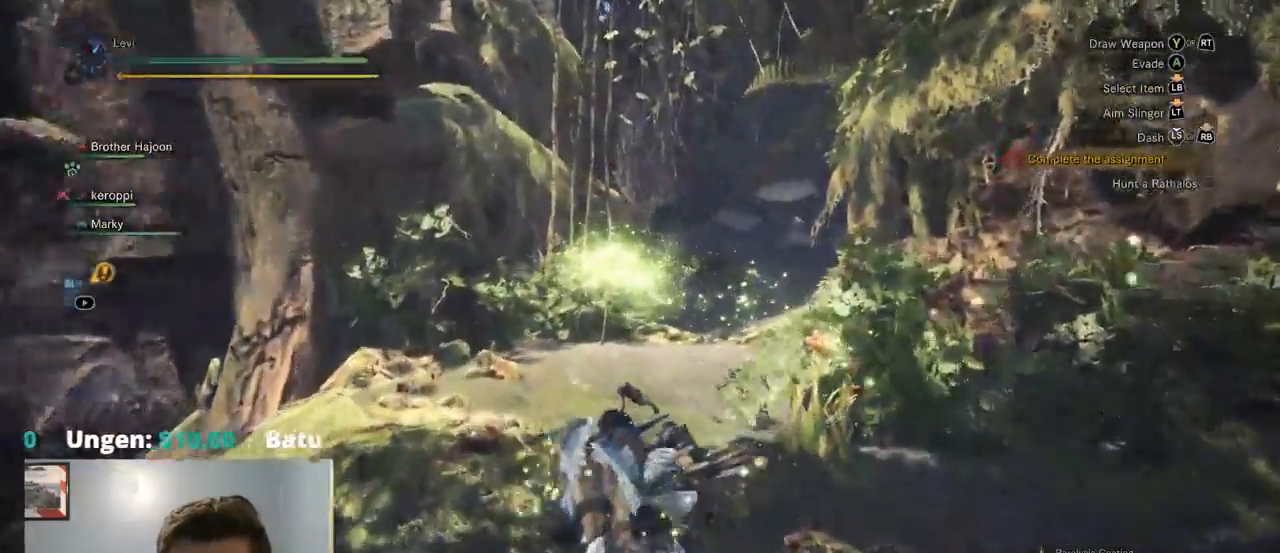
{"dt_ms": 500, "buttons": ["R1"], "left_stick": "up", "right_stick": "center", "events": []}